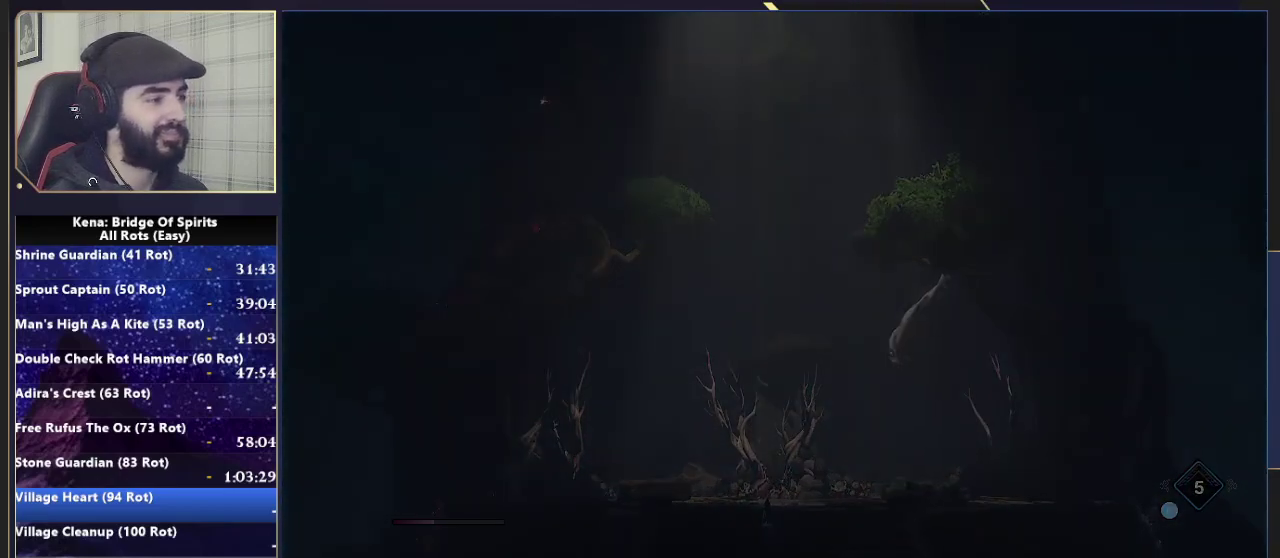
Gameplay with a controller (PlayStation layout); each line is a JSON object with the inputs held at the frame after it. "events" lists button and stick changes between this image and that frame as [ms after this image, input, new state], when the widget could be followed in between.
{"buttons": ["CROSS"], "left_stick": "center", "right_stick": "center", "events": [[433, "CROSS", "down"]]}
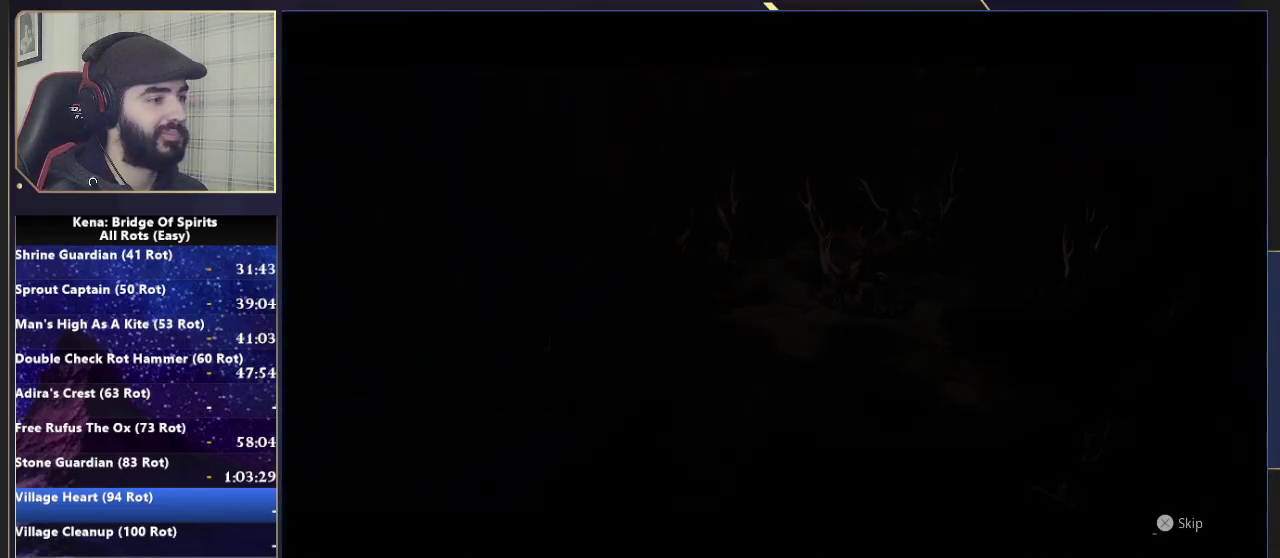
{"buttons": ["CROSS"], "left_stick": "center", "right_stick": "center", "events": []}
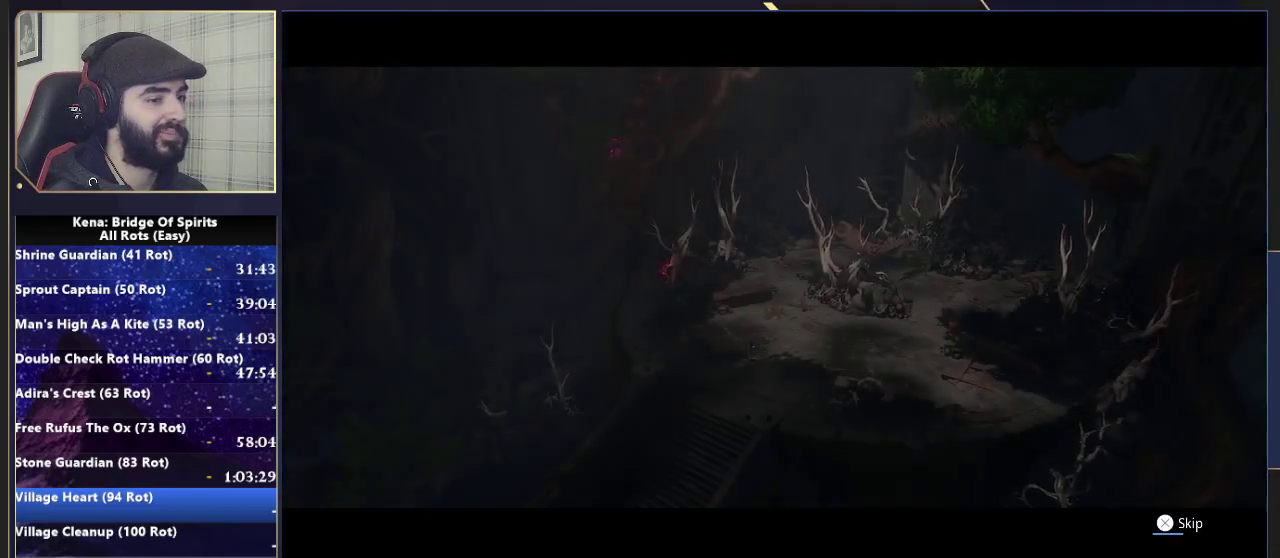
{"buttons": ["CROSS"], "left_stick": "center", "right_stick": "center", "events": []}
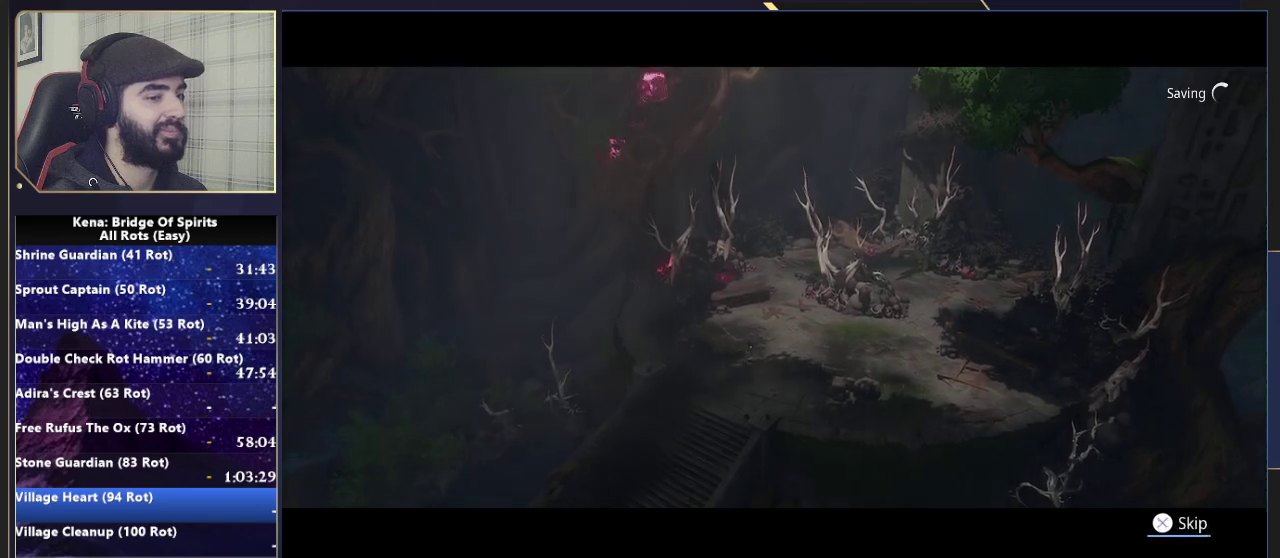
{"buttons": [], "left_stick": "center", "right_stick": "center", "events": [[83, "CROSS", "up"]]}